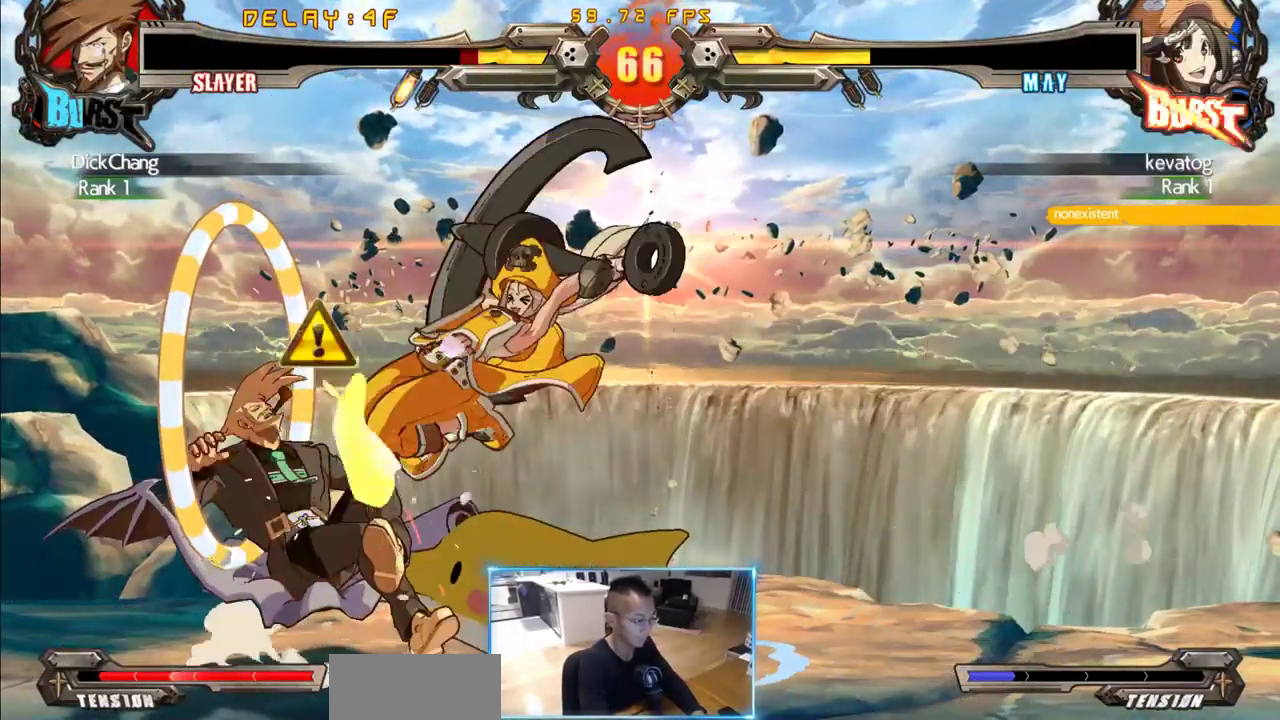
Gameplay with a controller (arcade stick); each line is a JSON object with the inputs held at the frame after it (dt_ms = milliseconds from this image to that frame). "events" lists button and stick changes between this image and that frame as [ms after this image, input, new state], when the widget could be followed in between. Not read: K L3 R3 S other_buttons.
{"dt_ms": 500, "buttons": ["DPAD_DOWN"], "events": [[17, "DPAD_LEFT", "down"], [67, "DPAD_LEFT", "up"], [117, "DPAD_LEFT", "down"], [167, "DPAD_LEFT", "up"], [250, "DPAD_LEFT", "down"], [300, "DPAD_LEFT", "up"], [350, "DPAD_LEFT", "down"], [500, "DPAD_DOWN", "down"], [500, "DPAD_LEFT", "up"]]}
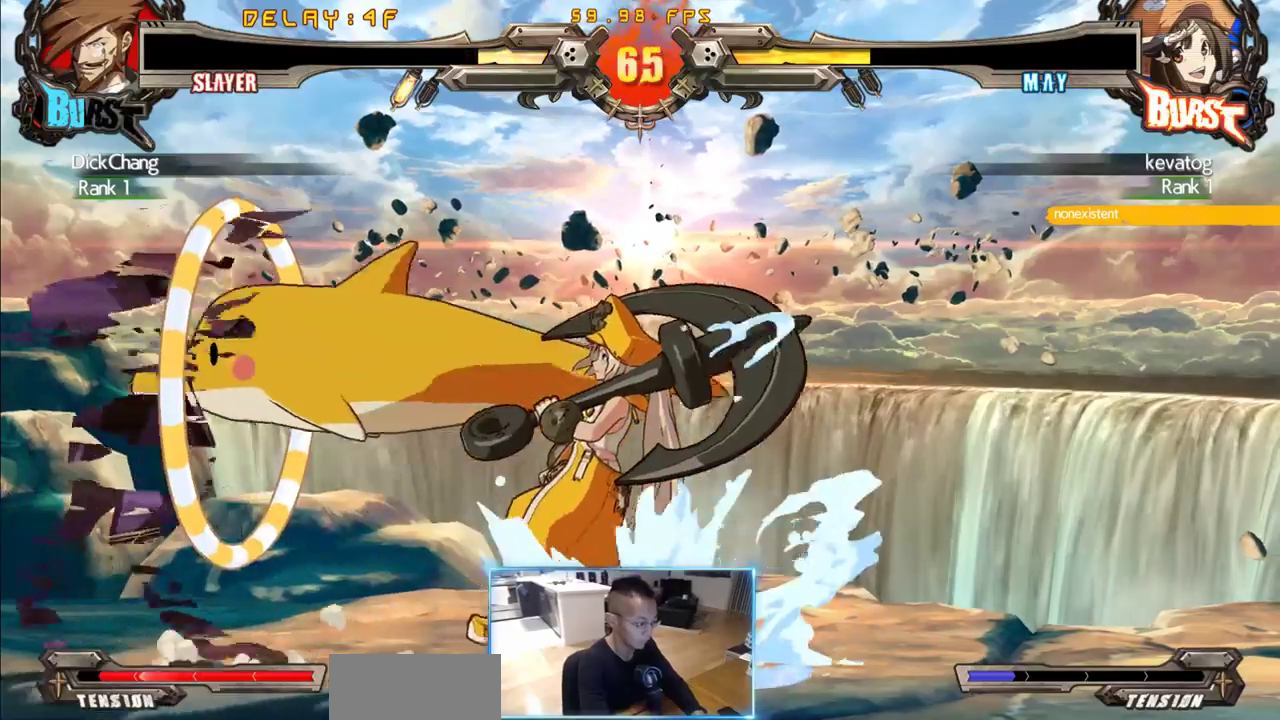
{"dt_ms": 500, "buttons": [], "events": [[83, "DPAD_DOWN", "up"], [83, "DPAD_RIGHT", "down"], [133, "DPAD_RIGHT", "up"]]}
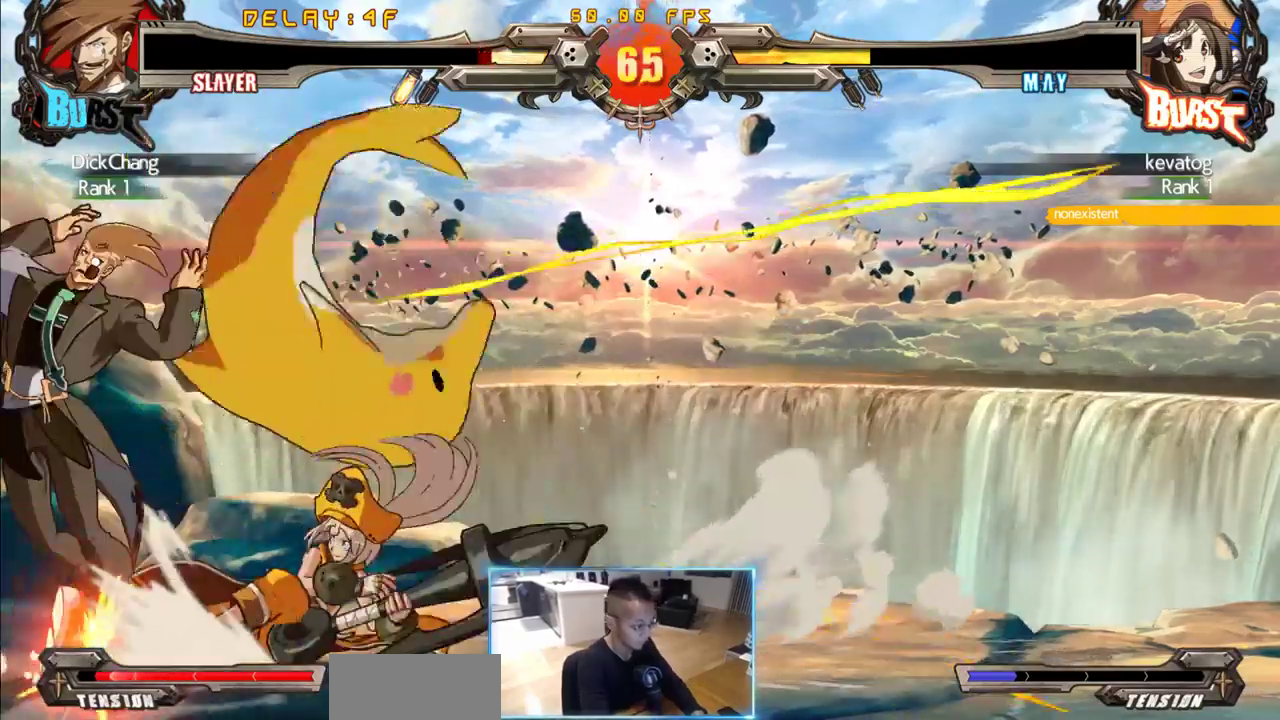
{"dt_ms": 500, "buttons": ["DPAD_DOWN", "DPAD_LEFT"], "events": [[150, "DPAD_LEFT", "down"], [200, "DPAD_DOWN", "down"]]}
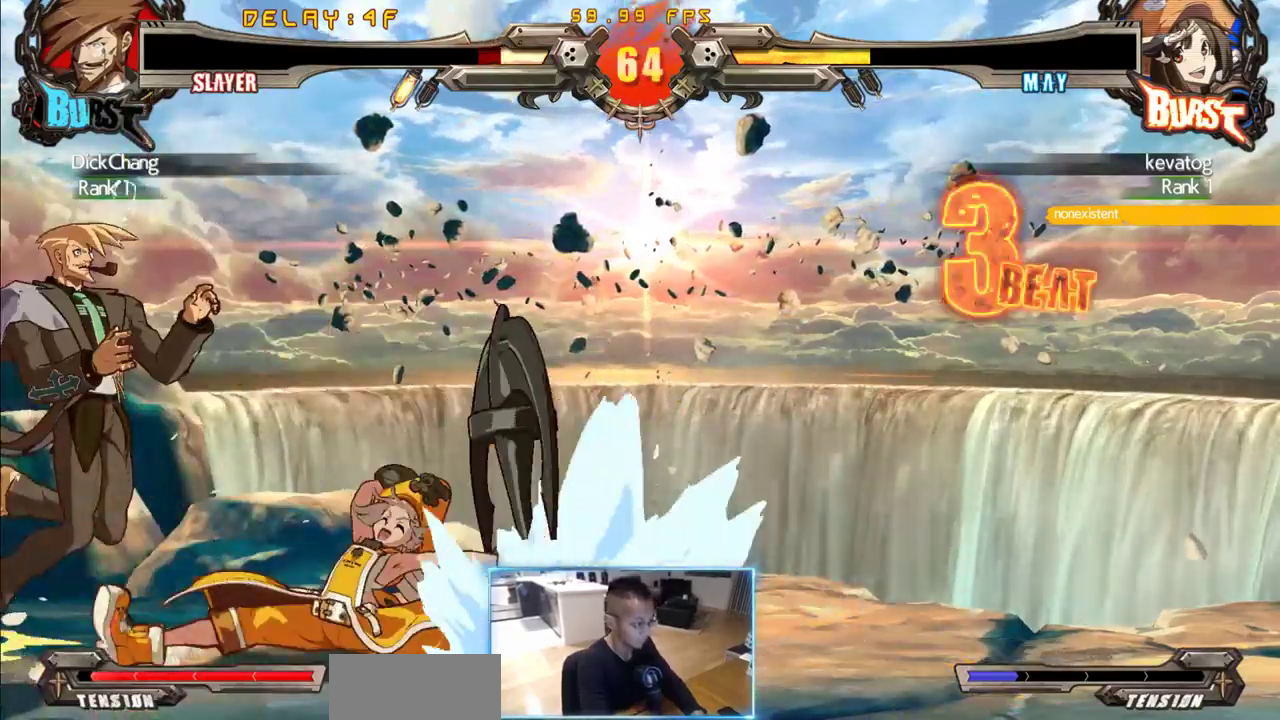
{"dt_ms": 500, "buttons": ["DPAD_DOWN", "DPAD_LEFT"], "events": []}
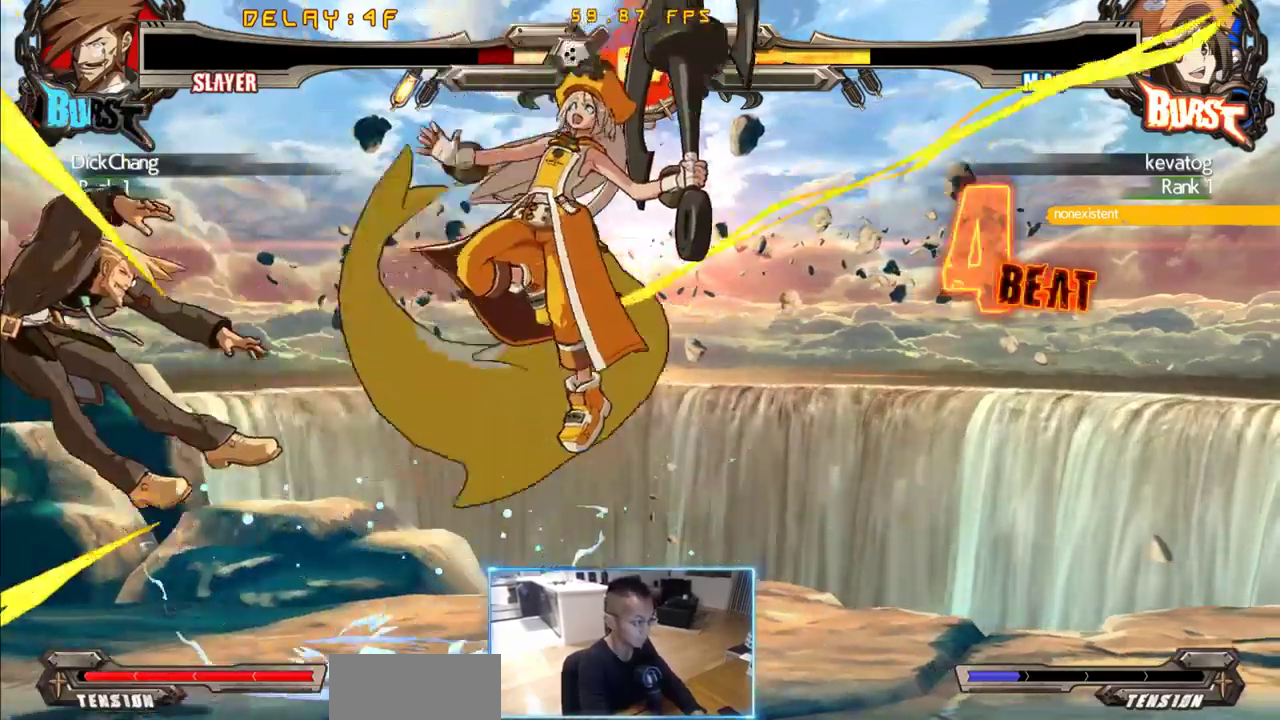
{"dt_ms": 500, "buttons": ["DPAD_LEFT"], "events": [[133, "DPAD_DOWN", "up"]]}
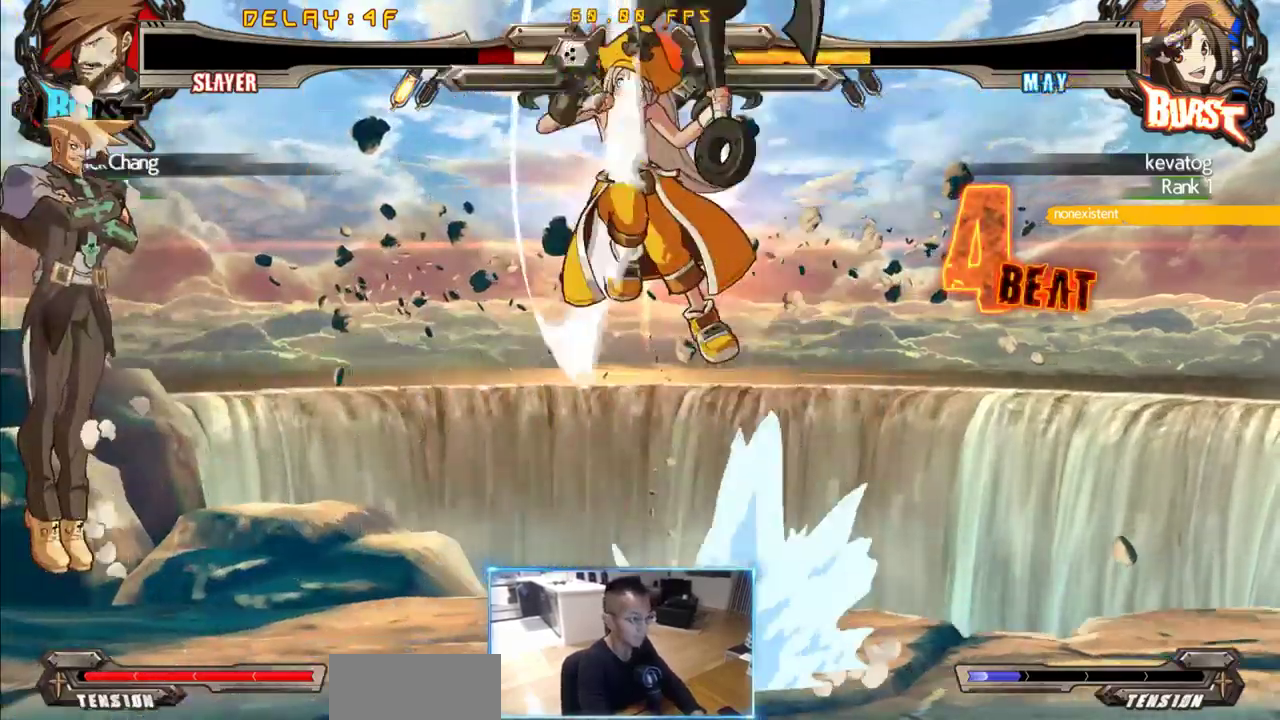
{"dt_ms": 500, "buttons": ["DPAD_LEFT"], "events": []}
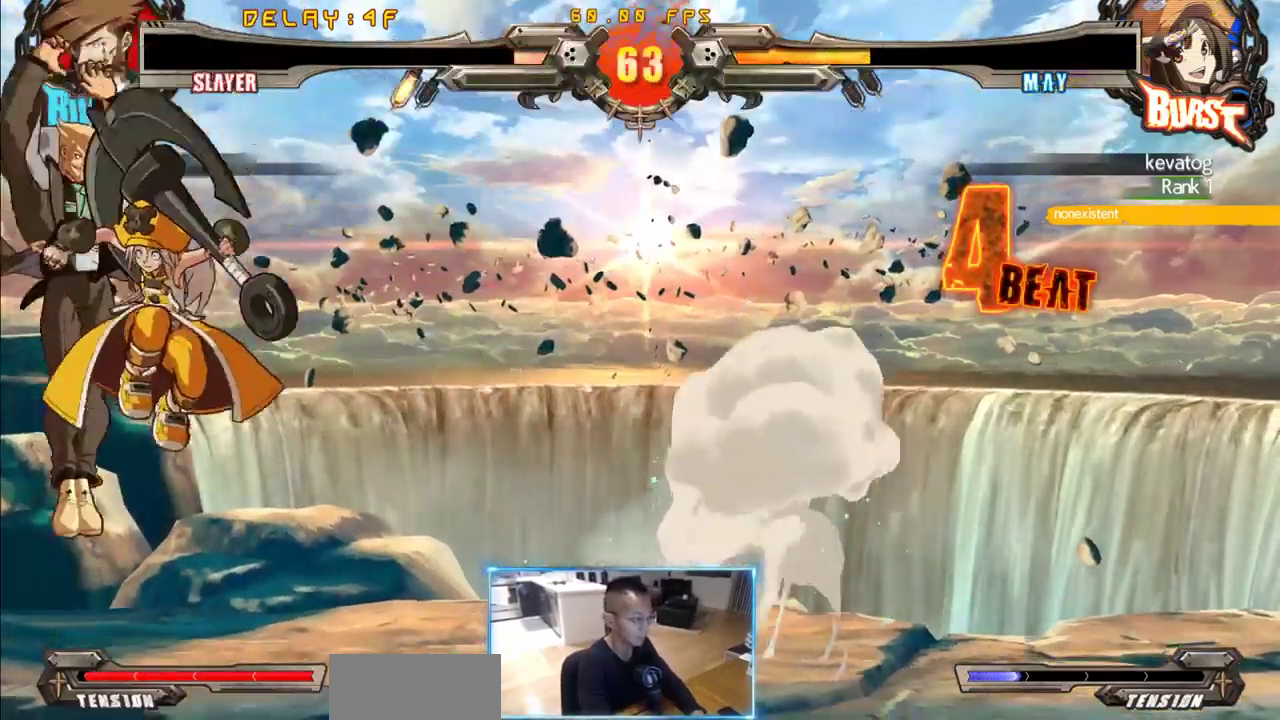
{"dt_ms": 500, "buttons": ["DPAD_LEFT"], "events": []}
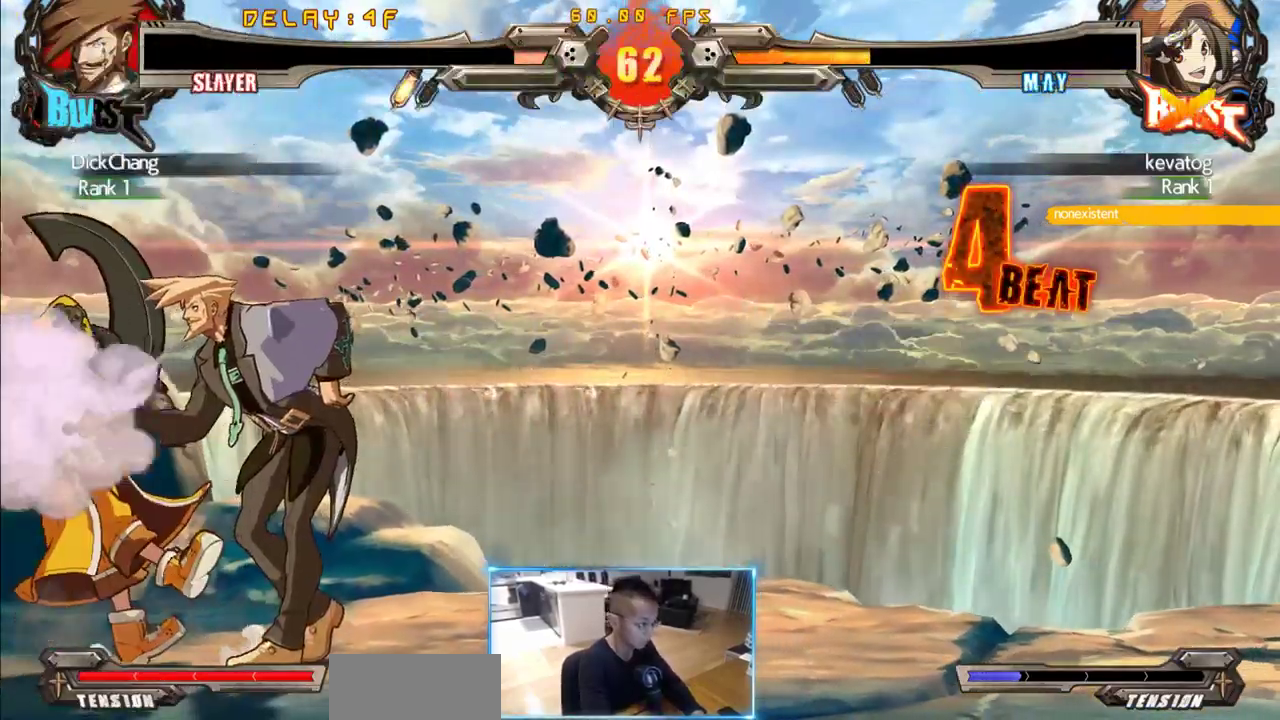
{"dt_ms": 500, "buttons": [], "events": [[183, "DPAD_LEFT", "up"]]}
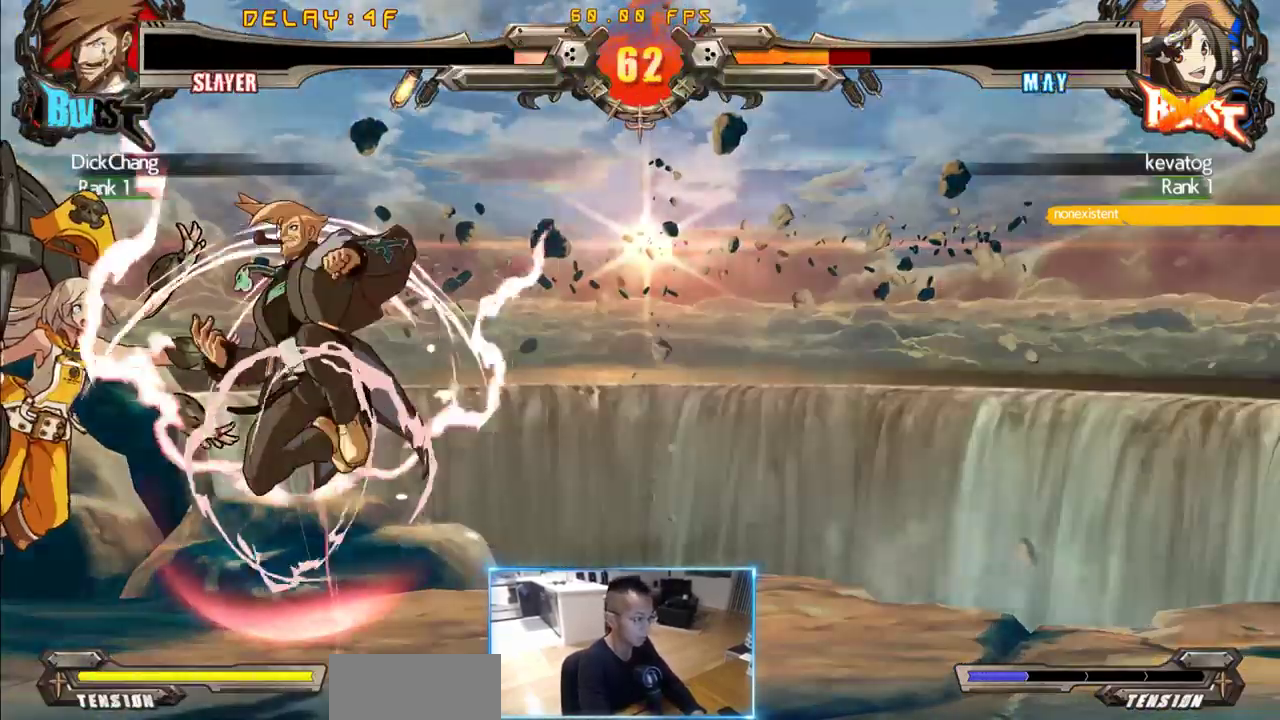
{"dt_ms": 500, "buttons": ["DPAD_DOWN", "DPAD_RIGHT"], "events": [[483, "DPAD_DOWN", "down"], [483, "DPAD_RIGHT", "down"]]}
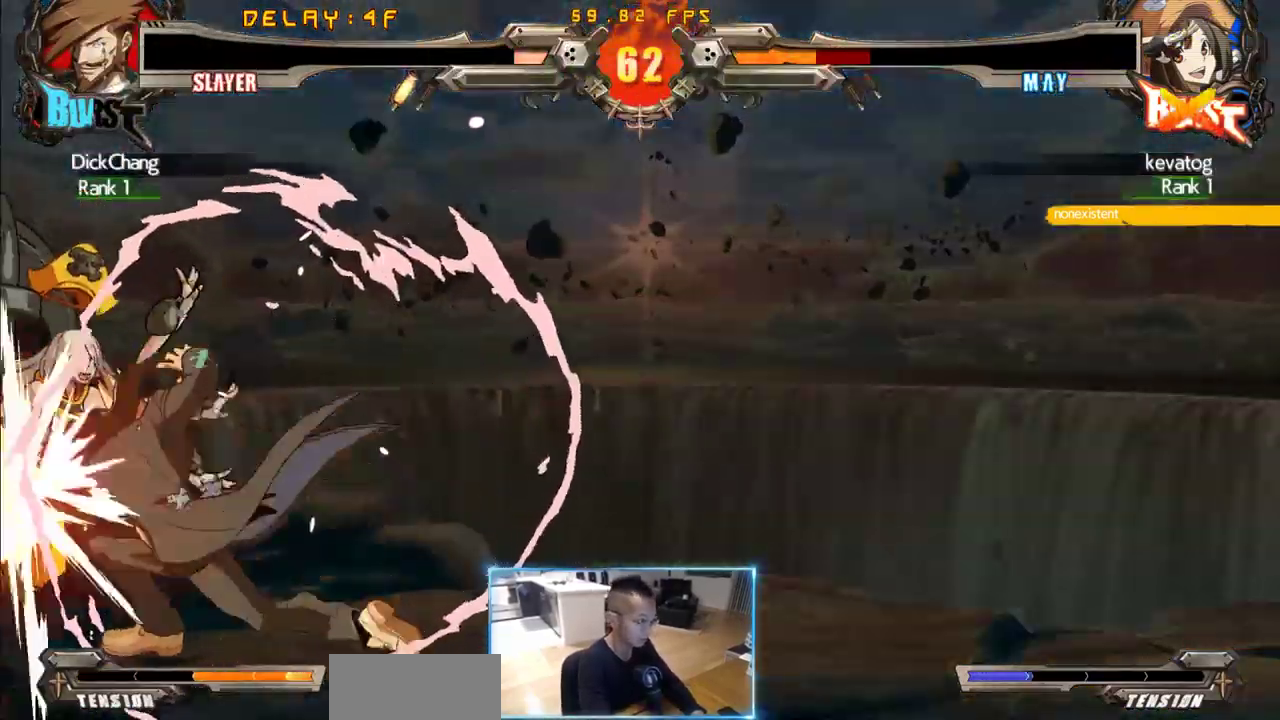
{"dt_ms": 500, "buttons": ["DPAD_DOWN", "DPAD_RIGHT"], "events": []}
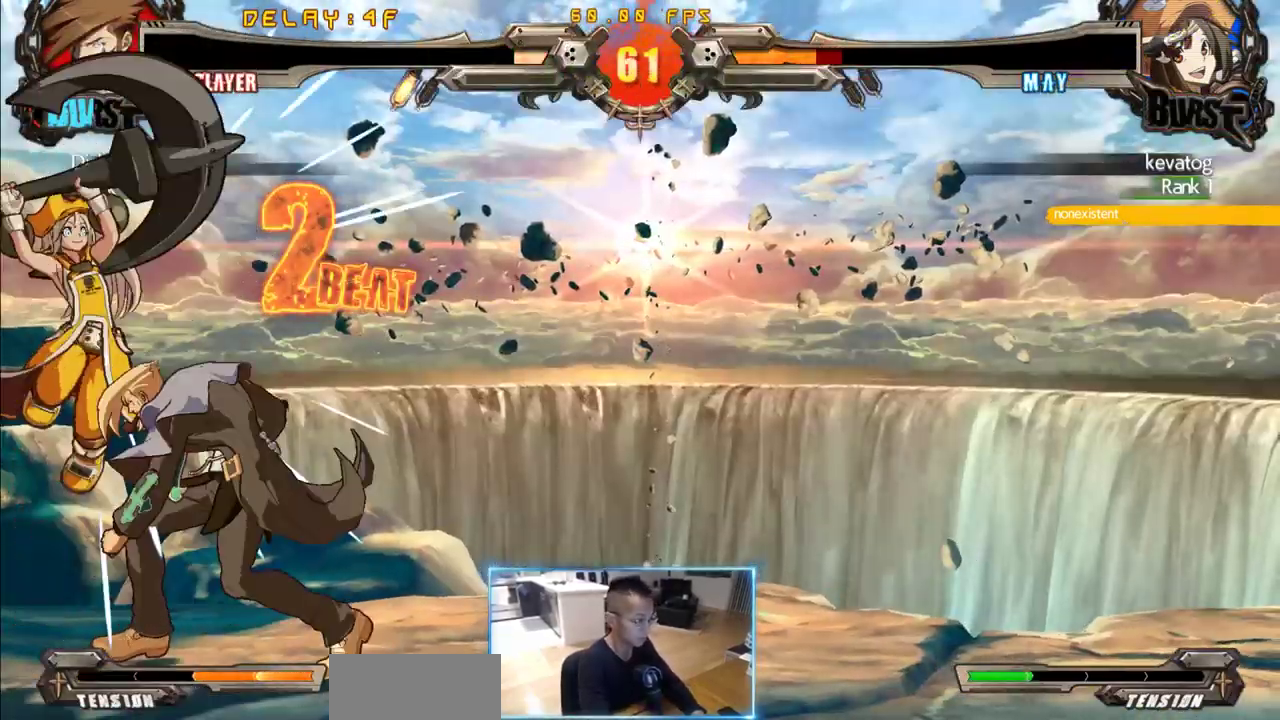
{"dt_ms": 500, "buttons": ["DPAD_DOWN", "DPAD_RIGHT"], "events": []}
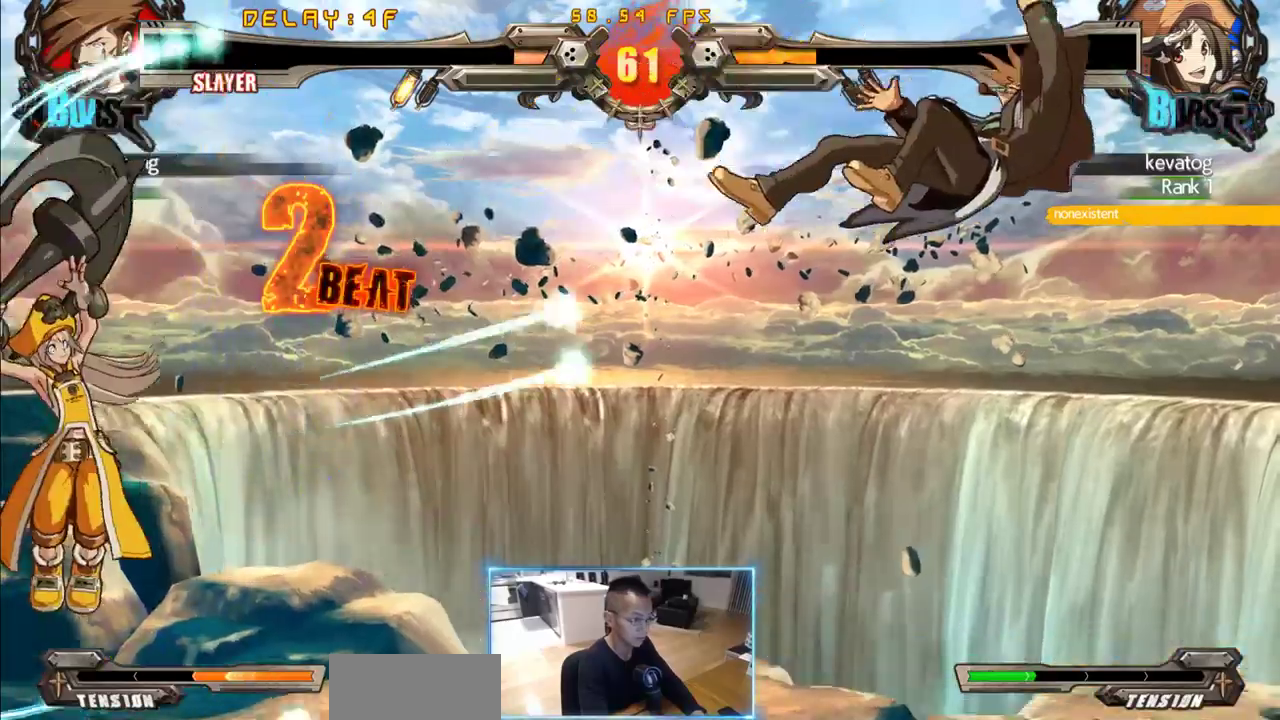
{"dt_ms": 500, "buttons": ["DPAD_DOWN", "DPAD_RIGHT"], "events": []}
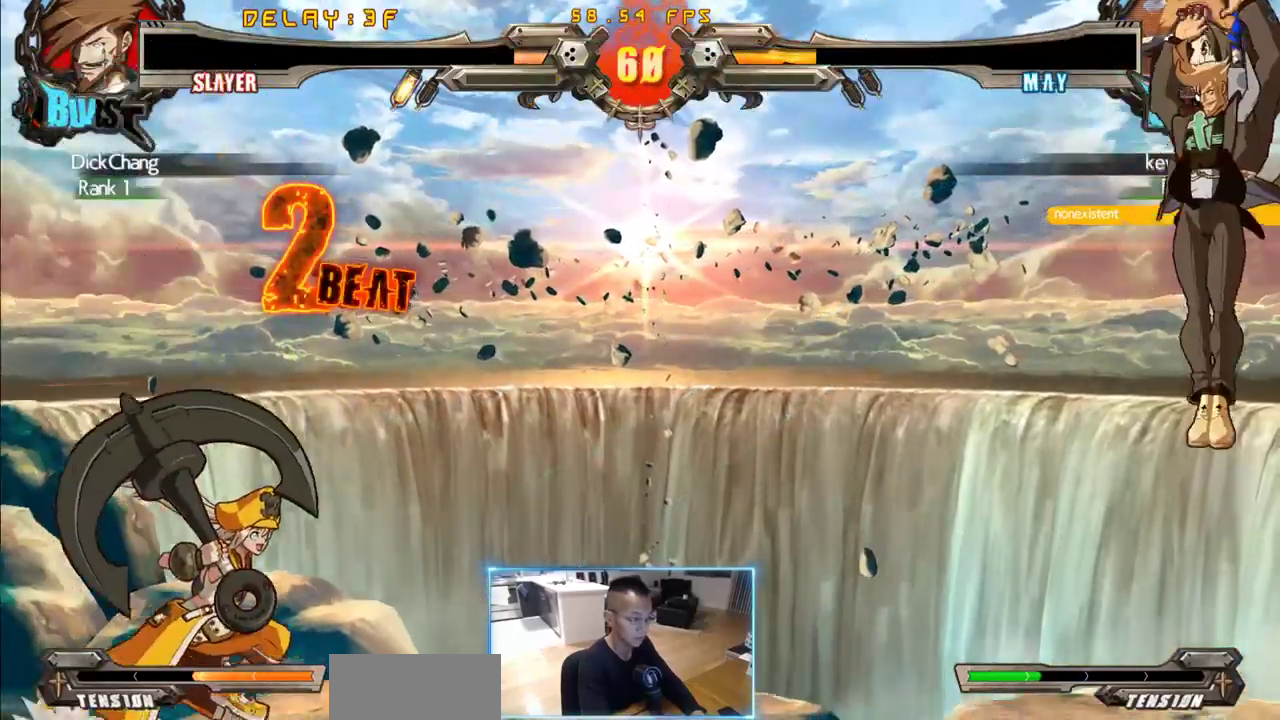
{"dt_ms": 500, "buttons": ["DPAD_RIGHT"], "events": [[217, "DPAD_DOWN", "up"]]}
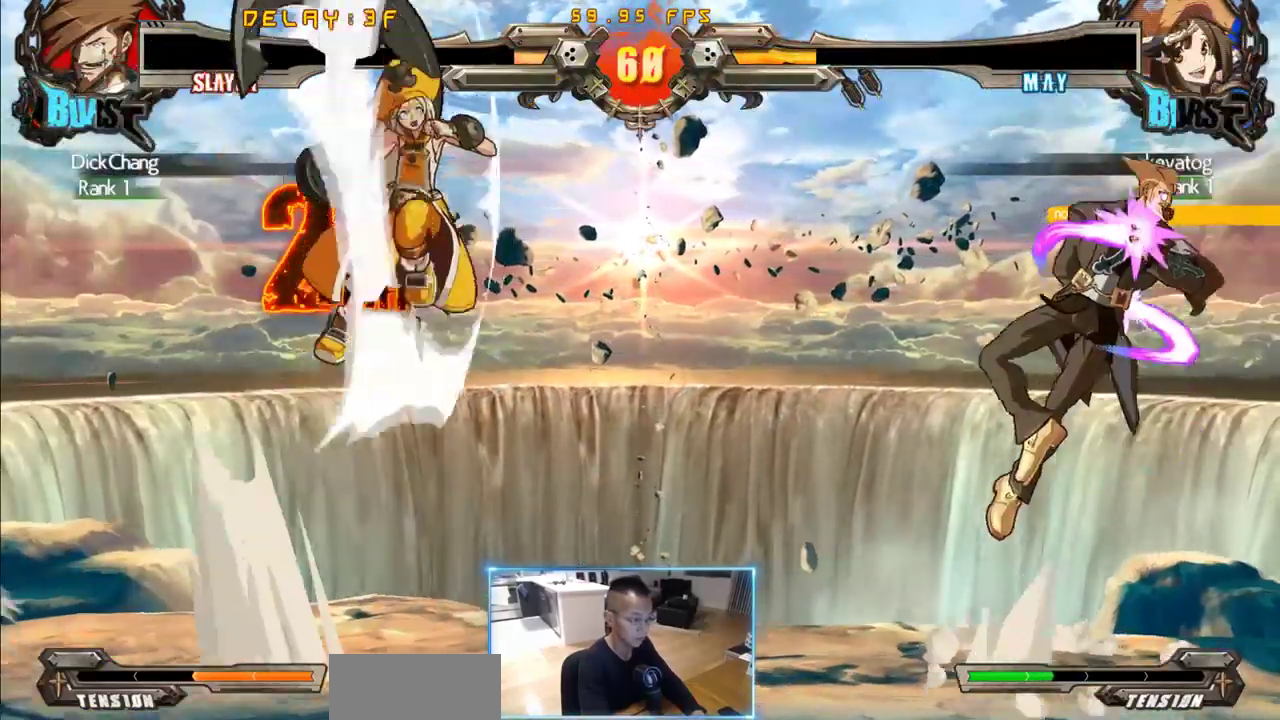
{"dt_ms": 500, "buttons": ["DPAD_DOWN"], "events": [[33, "DPAD_RIGHT", "up"], [167, "DPAD_RIGHT", "down"], [217, "DPAD_RIGHT", "up"], [267, "DPAD_RIGHT", "down"], [500, "DPAD_DOWN", "down"], [500, "DPAD_RIGHT", "up"]]}
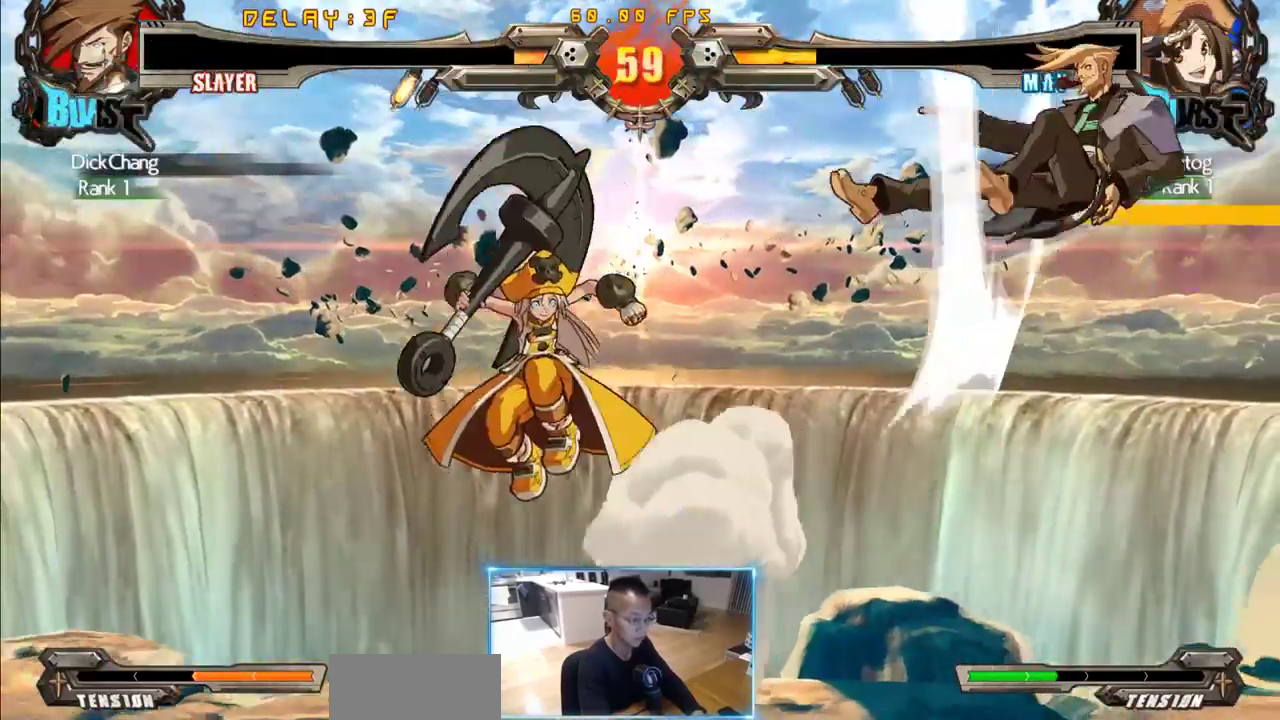
{"dt_ms": 1000, "buttons": ["DPAD_RIGHT"], "events": [[100, "DPAD_RIGHT", "down"], [200, "DPAD_DOWN", "up"], [233, "DPAD_RIGHT", "up"], [283, "DPAD_DOWN", "down"], [333, "DPAD_RIGHT", "down"], [433, "DPAD_DOWN", "up"], [433, "DPAD_RIGHT", "up"], [950, "DPAD_RIGHT", "down"]]}
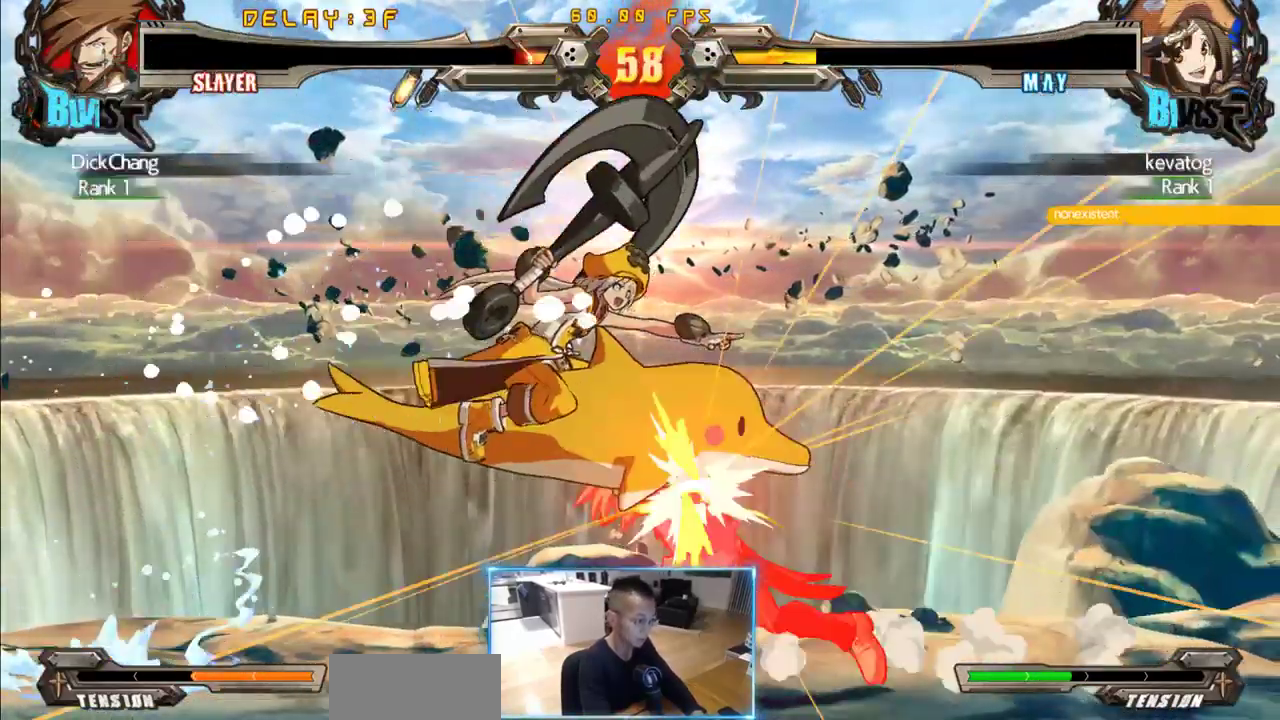
{"dt_ms": 500, "buttons": ["DPAD_RIGHT"], "events": []}
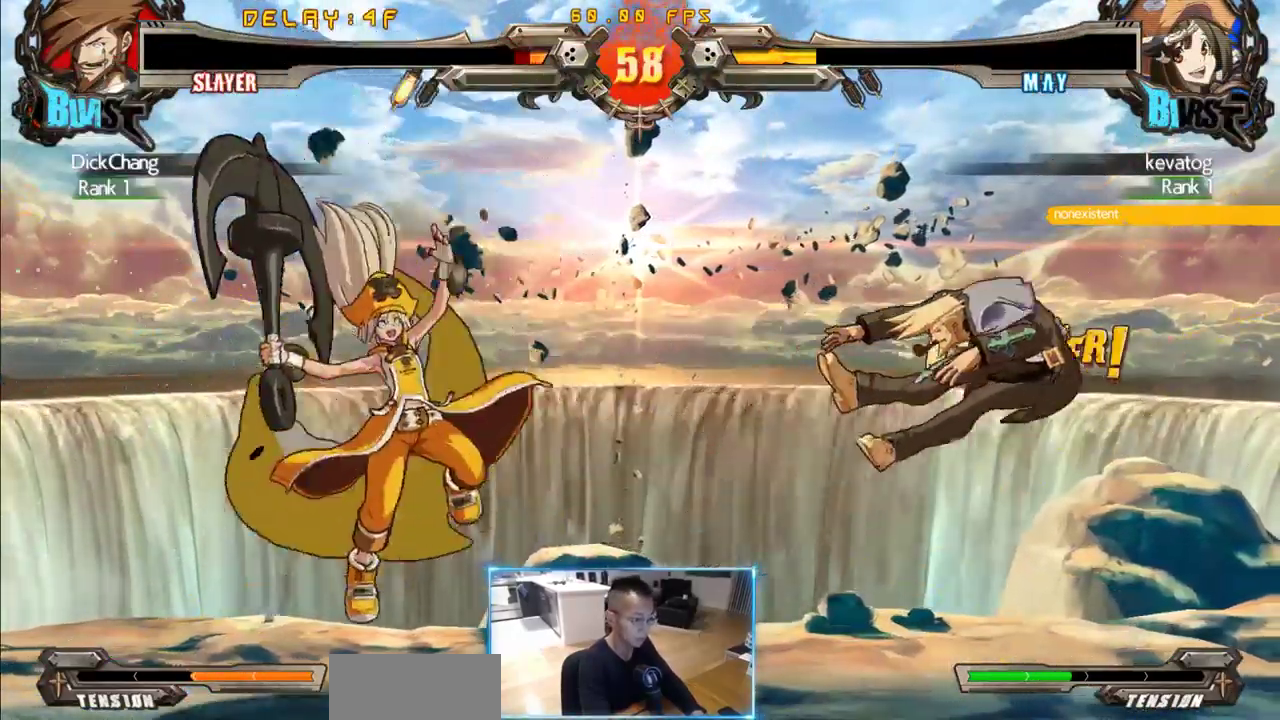
{"dt_ms": 1000, "buttons": ["DPAD_DOWN", "DPAD_RIGHT"], "events": [[617, "DPAD_DOWN", "down"]]}
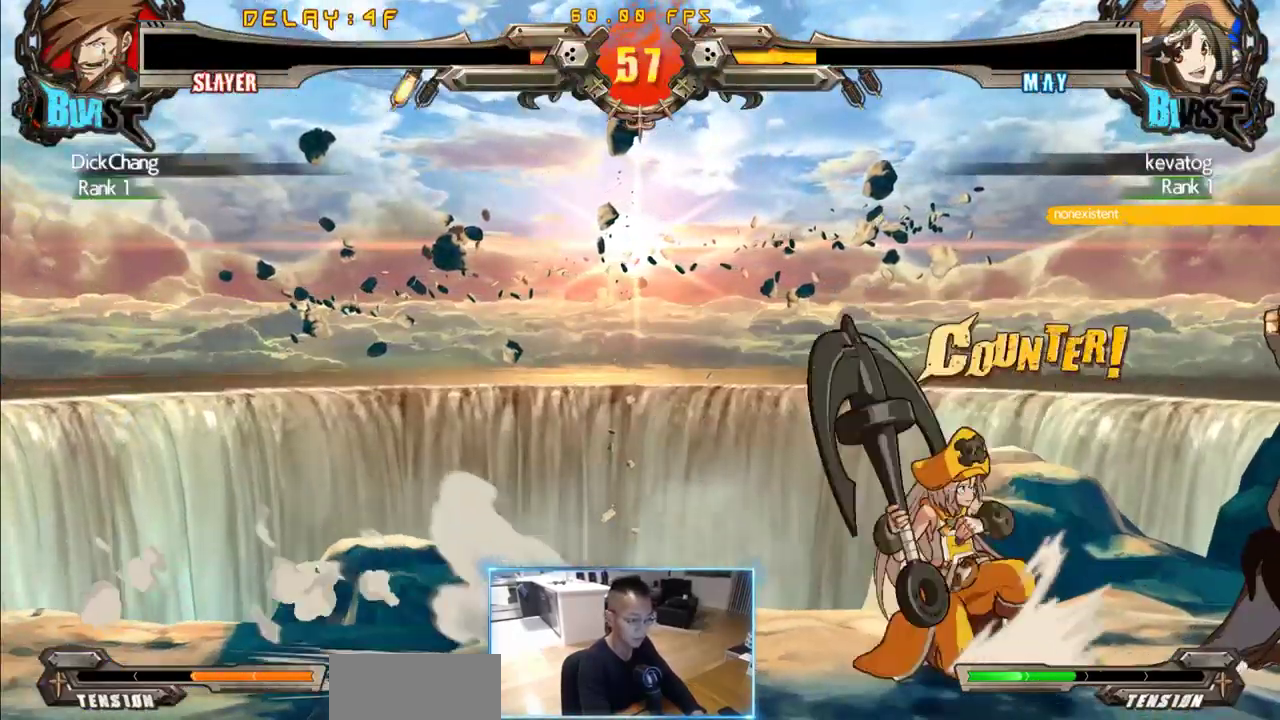
{"dt_ms": 500, "buttons": ["DPAD_DOWN", "DPAD_RIGHT"], "events": [[33, "DPAD_DOWN", "up"], [367, "DPAD_DOWN", "down"]]}
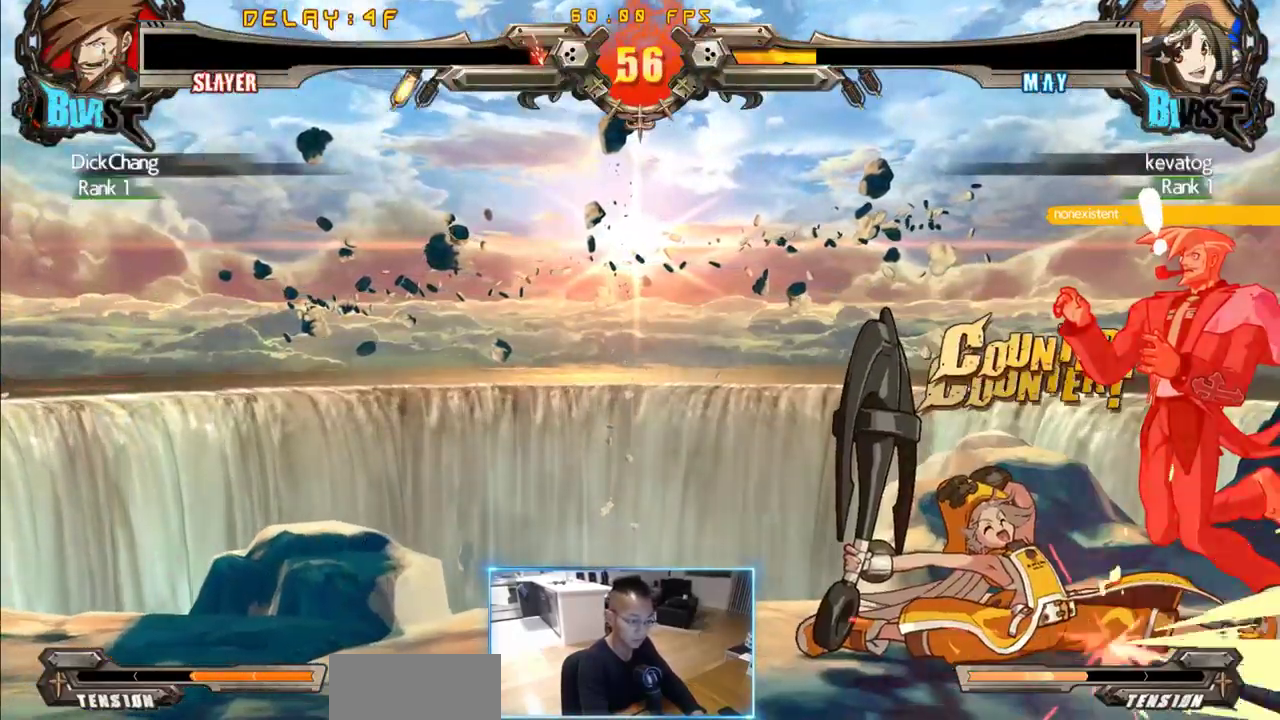
{"dt_ms": 500, "buttons": ["DPAD_DOWN", "DPAD_RIGHT"], "events": []}
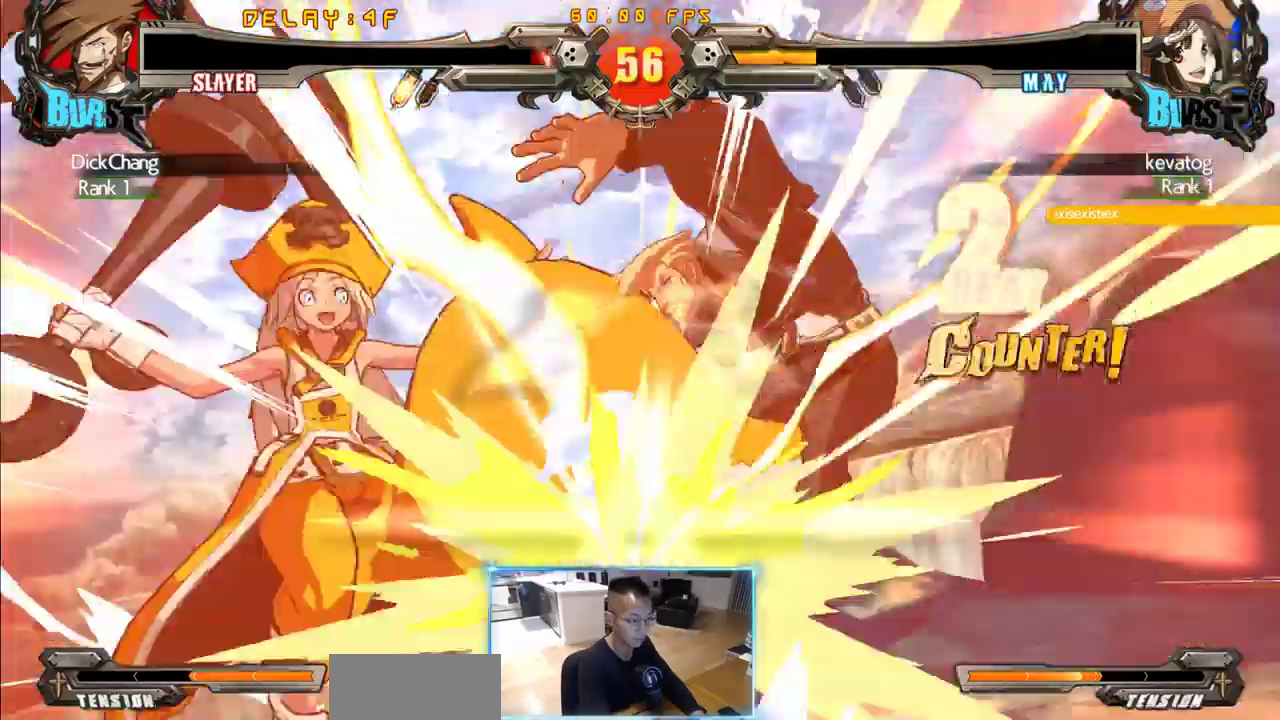
{"dt_ms": 500, "buttons": [], "events": [[400, "DPAD_DOWN", "up"], [483, "DPAD_RIGHT", "up"]]}